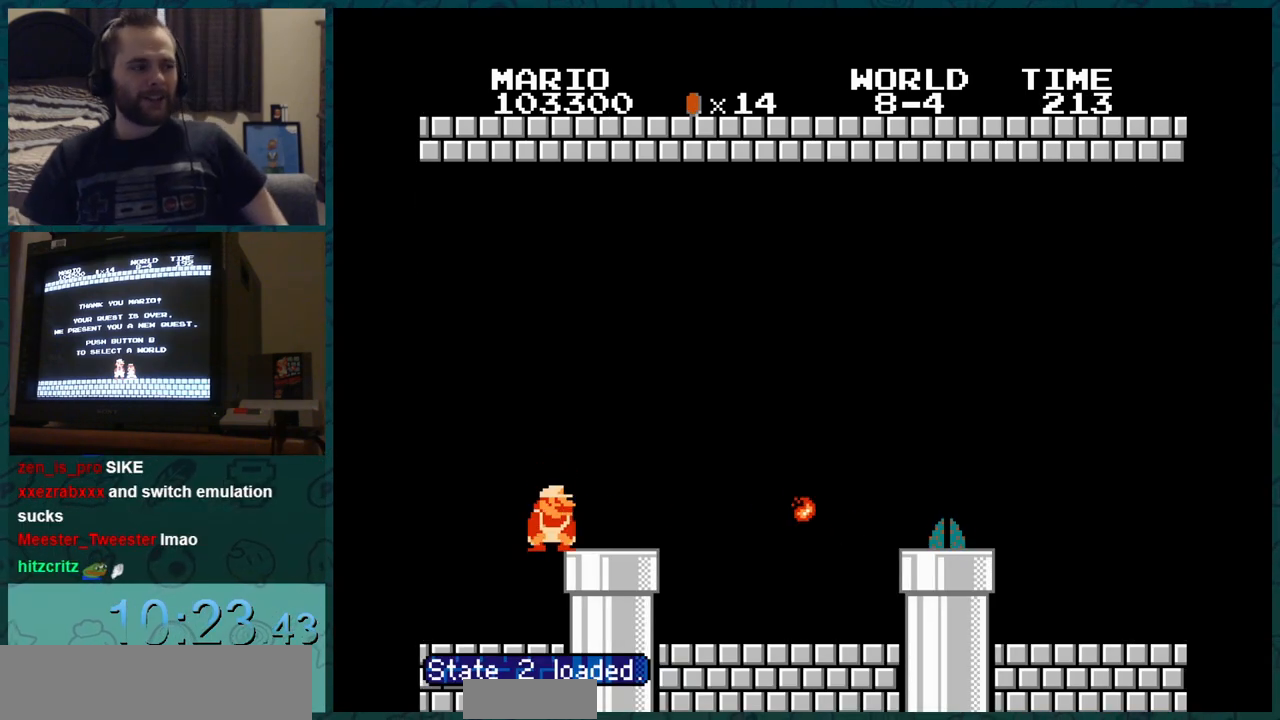
Gameplay with a controller (Nintendo layout); each line is a JSON object with the inputs held at the frame after it. "events" lists button and stick changes between this image and that frame as [ms after this image, input, new state], when the widget could be followed in between. Not read: L3 R3.
{"buttons": ["DPAD_DOWN"], "events": []}
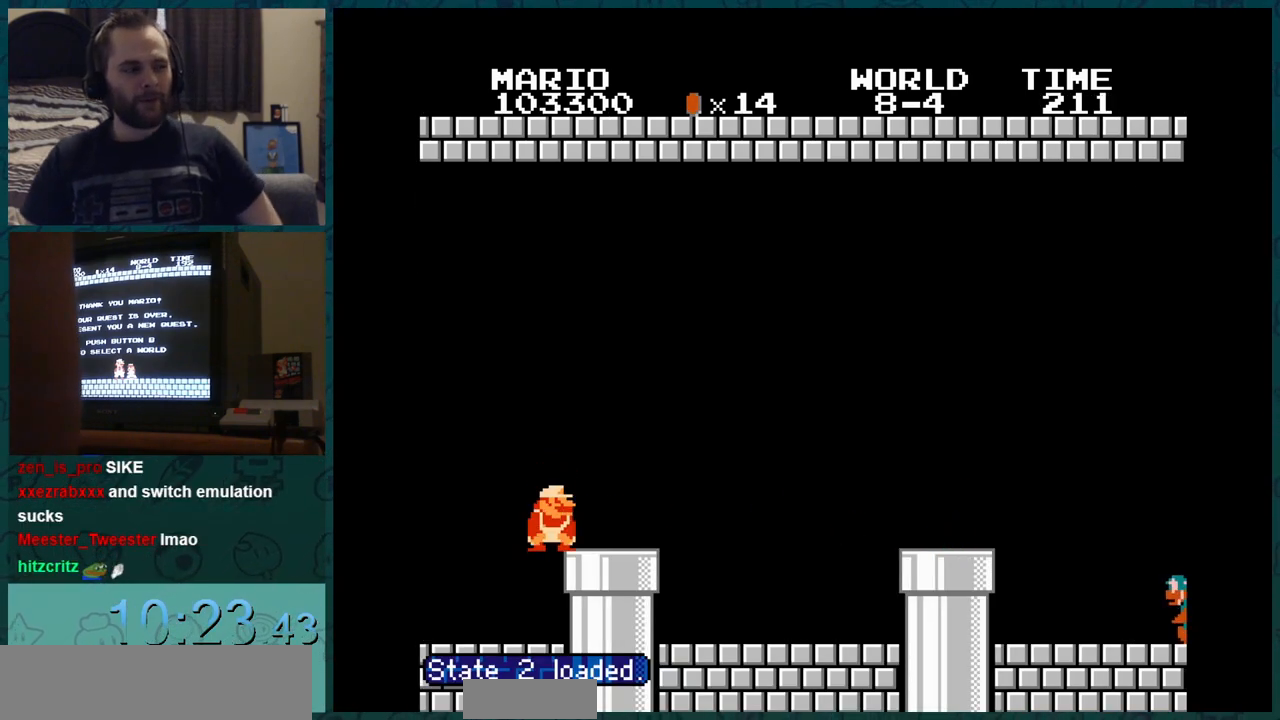
{"buttons": []}
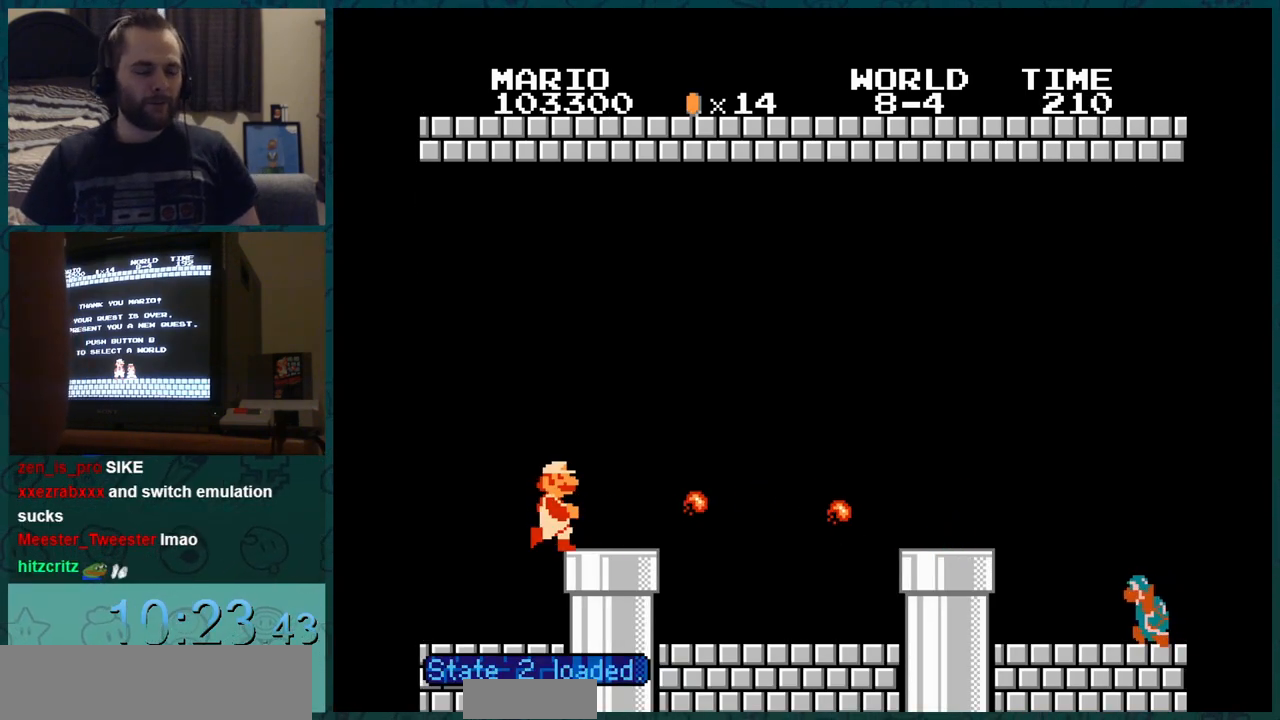
{"buttons": [], "events": [[17, "DPAD_RIGHT", "down"], [34, "DPAD_RIGHT", "up"], [50, "DPAD_RIGHT", "down"], [67, "DPAD_RIGHT", "up"], [84, "DPAD_RIGHT", "down"], [101, "DPAD_RIGHT", "up"], [117, "DPAD_RIGHT", "down"], [134, "DPAD_RIGHT", "up"], [151, "DPAD_RIGHT", "down"], [167, "DPAD_RIGHT", "up"], [184, "DPAD_RIGHT", "down"], [201, "DPAD_RIGHT", "up"], [217, "DPAD_RIGHT", "down"], [234, "DPAD_RIGHT", "up"], [251, "DPAD_RIGHT", "down"], [267, "DPAD_RIGHT", "up"], [284, "DPAD_RIGHT", "down"], [301, "DPAD_RIGHT", "up"], [317, "DPAD_RIGHT", "down"], [334, "DPAD_RIGHT", "up"], [351, "DPAD_RIGHT", "down"], [367, "DPAD_RIGHT", "up"], [384, "DPAD_RIGHT", "down"], [401, "DPAD_RIGHT", "up"], [418, "DPAD_RIGHT", "down"], [434, "DPAD_RIGHT", "up"], [451, "DPAD_RIGHT", "down"], [468, "DPAD_RIGHT", "up"], [484, "DPAD_RIGHT", "down"], [501, "DPAD_RIGHT", "up"]]}
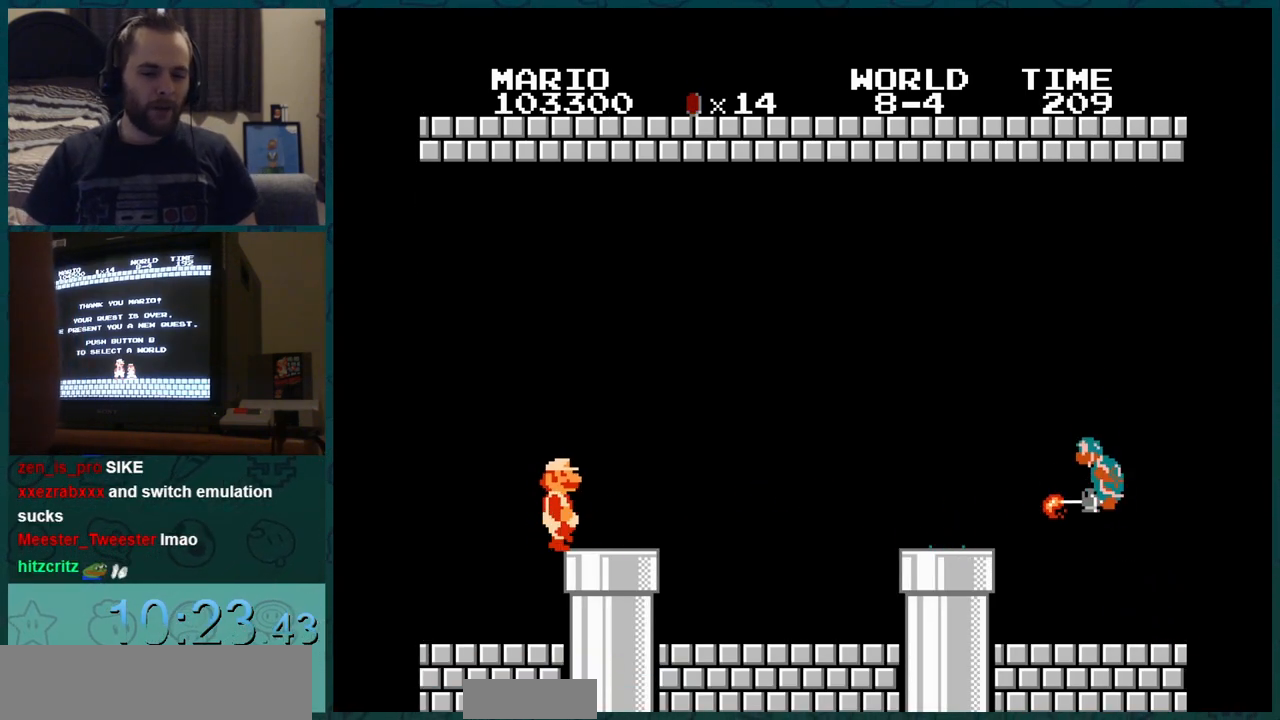
{"buttons": ["DPAD_DOWN"], "events": [[17, "DPAD_RIGHT", "down"], [33, "DPAD_RIGHT", "up"], [50, "DPAD_RIGHT", "down"], [67, "DPAD_RIGHT", "up"], [83, "DPAD_RIGHT", "down"], [100, "DPAD_RIGHT", "up"], [117, "B", "down"], [133, "B", "up"], [133, "DPAD_RIGHT", "down"], [183, "DPAD_RIGHT", "up"], [200, "DPAD_RIGHT", "down"], [217, "DPAD_RIGHT", "up"], [234, "DPAD_RIGHT", "down"], [250, "DPAD_RIGHT", "up"], [267, "DPAD_RIGHT", "down"], [317, "DPAD_RIGHT", "up"], [334, "DPAD_RIGHT", "down"], [350, "B", "down"], [350, "DPAD_RIGHT", "up"], [367, "B", "up"], [367, "DPAD_DOWN", "down"]]}
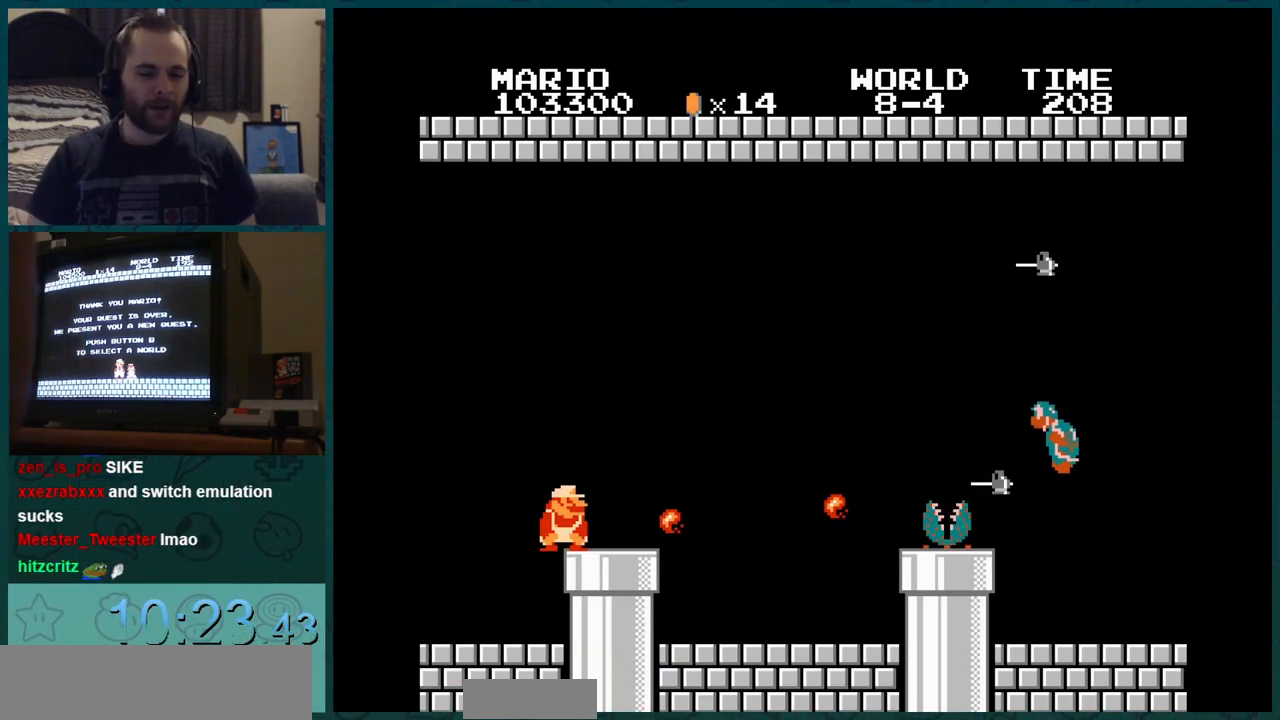
{"buttons": ["B"], "events": [[501, "B", "down"], [501, "DPAD_DOWN", "up"]]}
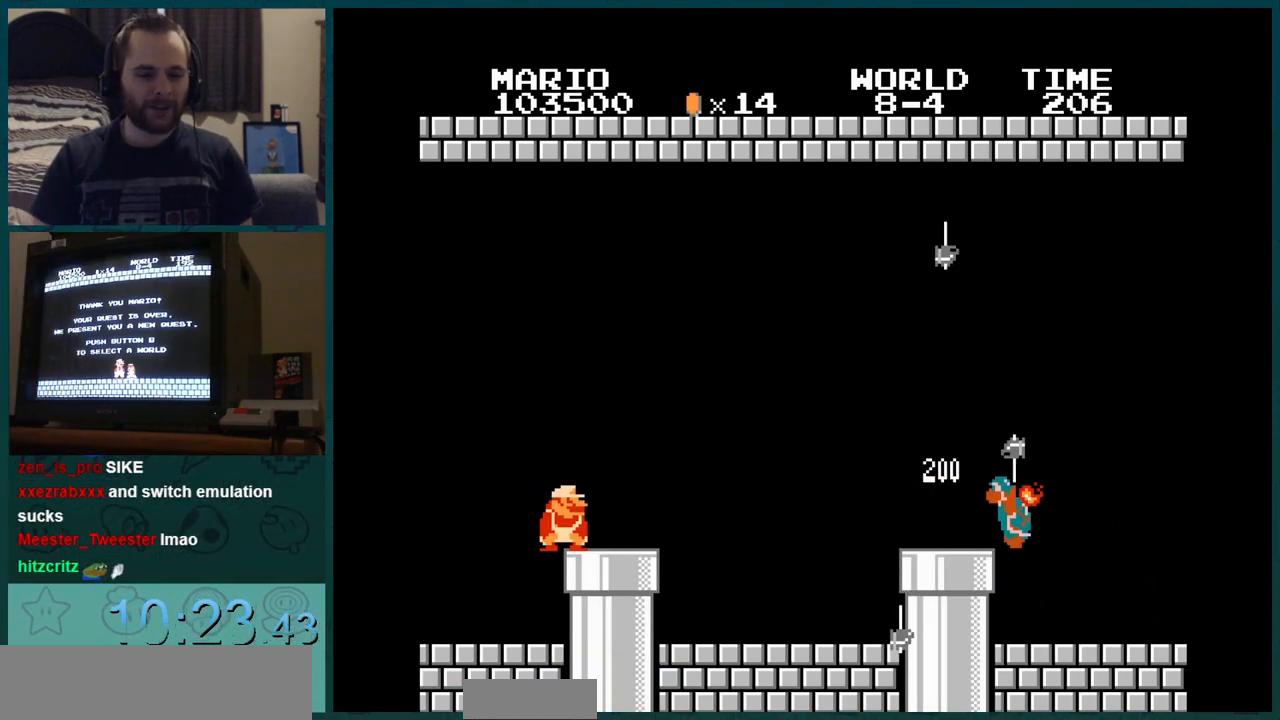
{"buttons": ["DPAD_DOWN"], "events": [[17, "B", "up"], [17, "DPAD_DOWN", "down"]]}